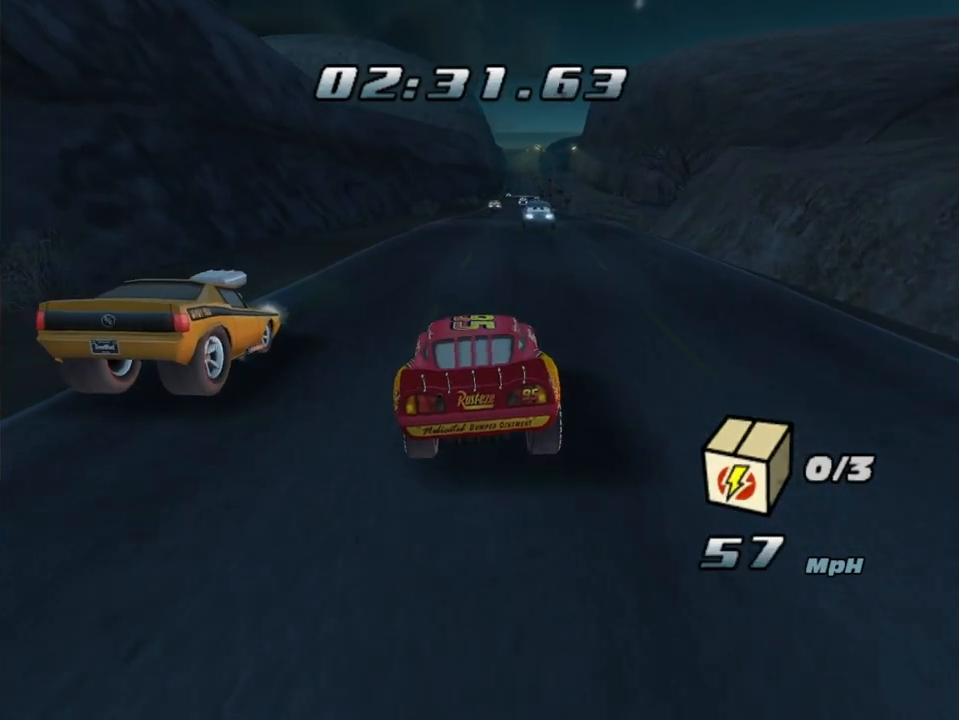
Gameplay with a controller (Xbox layout); each line is a JSON object with the inputs held at the frame after it. "events" lists button and stick changes between this image and that frame as [ms after this image, input, new state], when the widget could be followed in between. Not read: L1 L3 R3.
{"buttons": ["A", "R1"], "left_stick": "right", "right_stick": "center", "events": [[150, "left_stick", "center"], [367, "left_stick", "right"], [467, "R1", "down"]]}
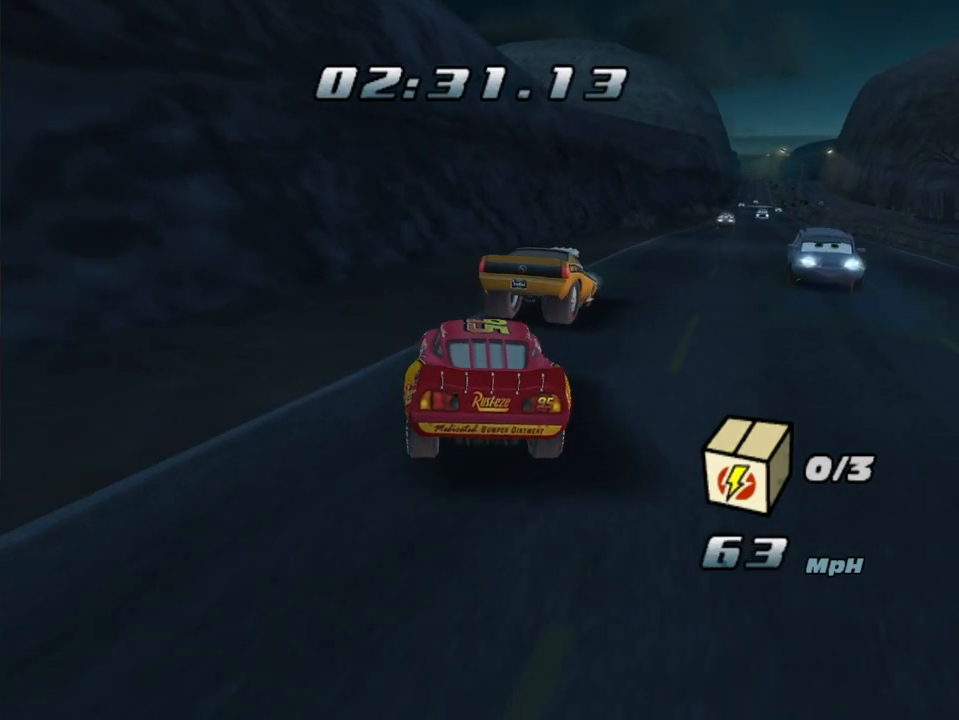
{"buttons": ["A"], "left_stick": "center", "right_stick": "center", "events": [[483, "R1", "up"], [500, "left_stick", "center"]]}
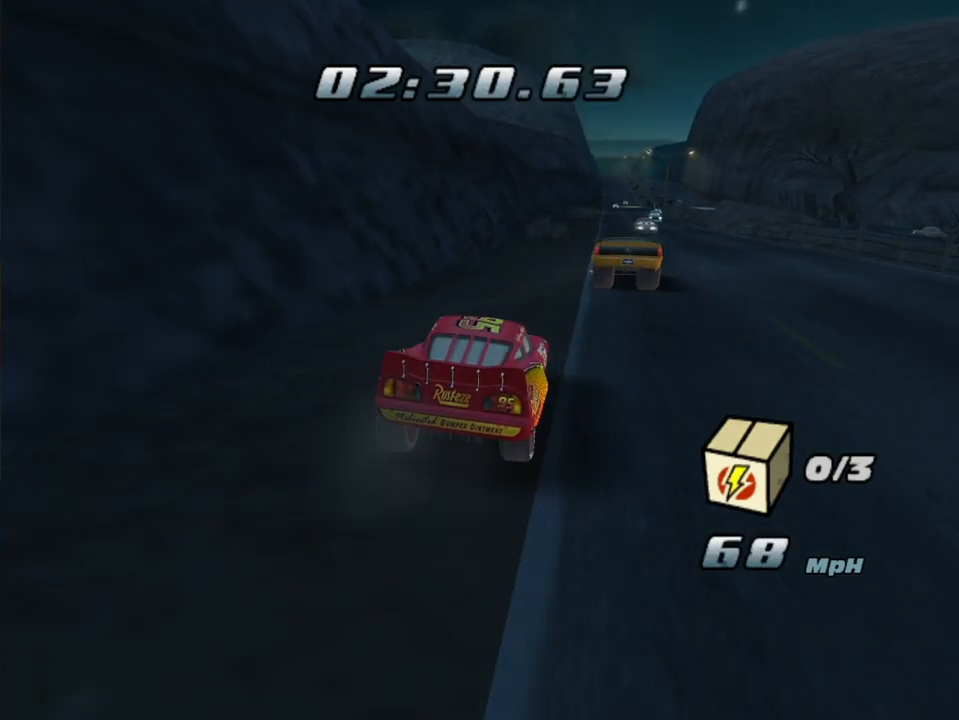
{"buttons": ["A", "R1"], "left_stick": "right", "right_stick": "center", "events": [[367, "left_stick", "right"], [450, "R1", "down"]]}
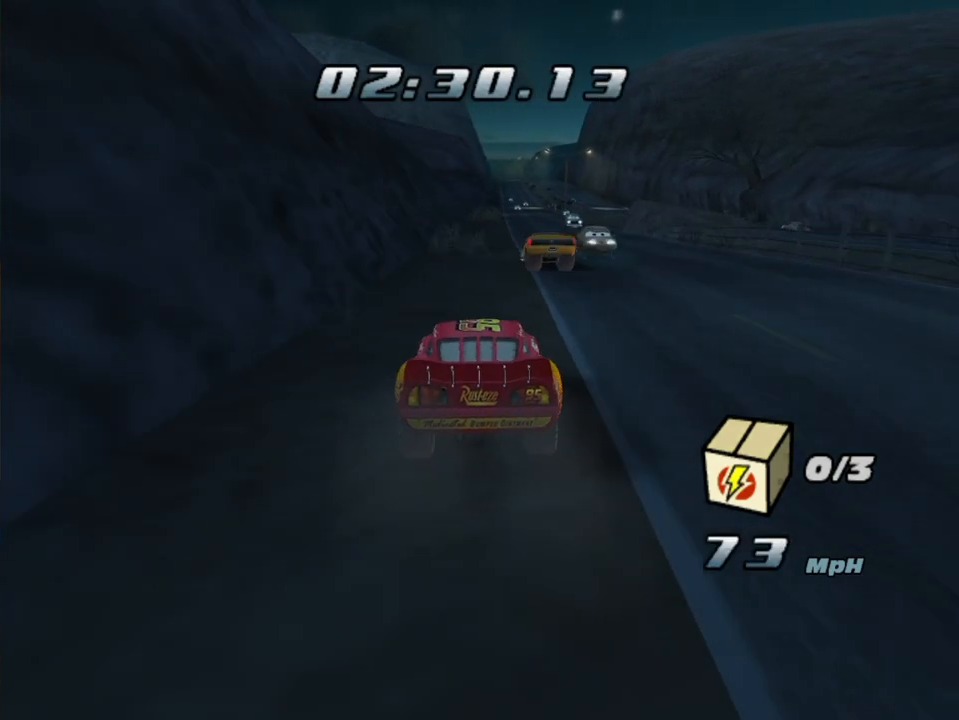
{"buttons": ["A", "R1"], "left_stick": "left", "right_stick": "center", "events": [[283, "left_stick", "left"], [333, "R1", "up"], [467, "R1", "down"]]}
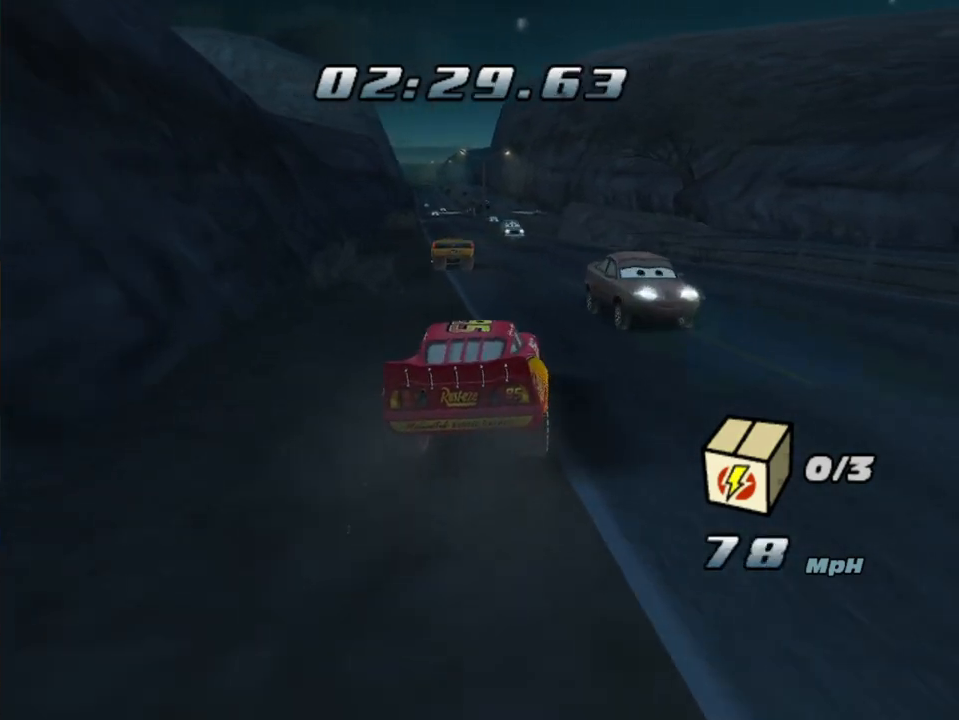
{"buttons": ["A", "R1"], "left_stick": "right", "right_stick": "center", "events": [[300, "left_stick", "center"], [350, "left_stick", "right"], [367, "R1", "up"], [483, "R1", "down"]]}
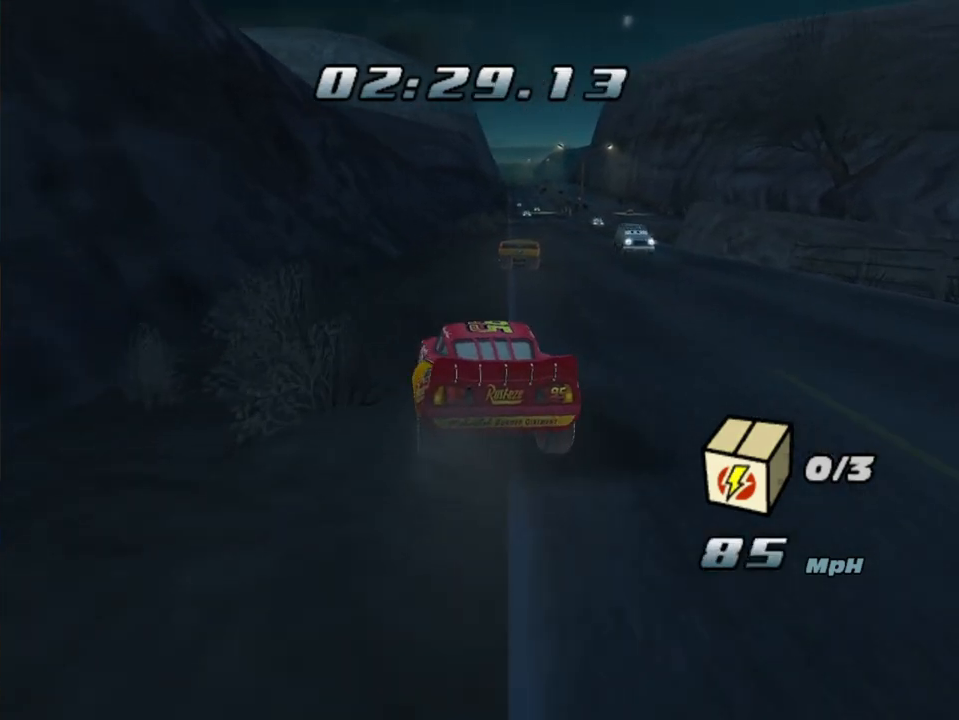
{"buttons": ["A"], "left_stick": "left", "right_stick": "center", "events": [[350, "R1", "up"], [367, "left_stick", "left"]]}
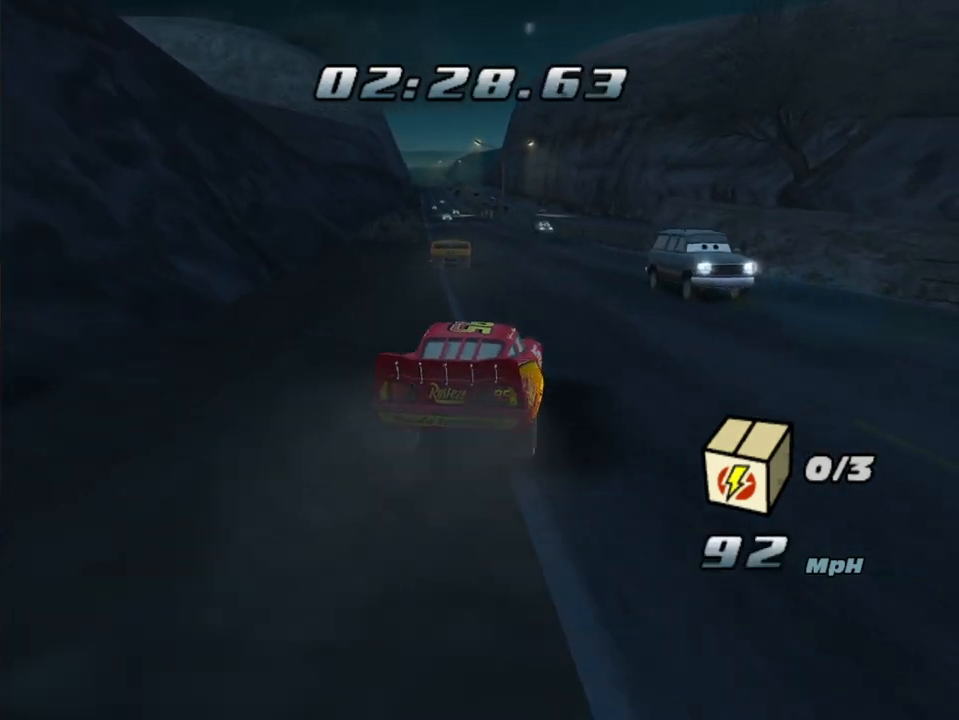
{"buttons": ["A"], "left_stick": "right", "right_stick": "center", "events": [[33, "R1", "down"], [367, "R1", "up"], [367, "left_stick", "right"]]}
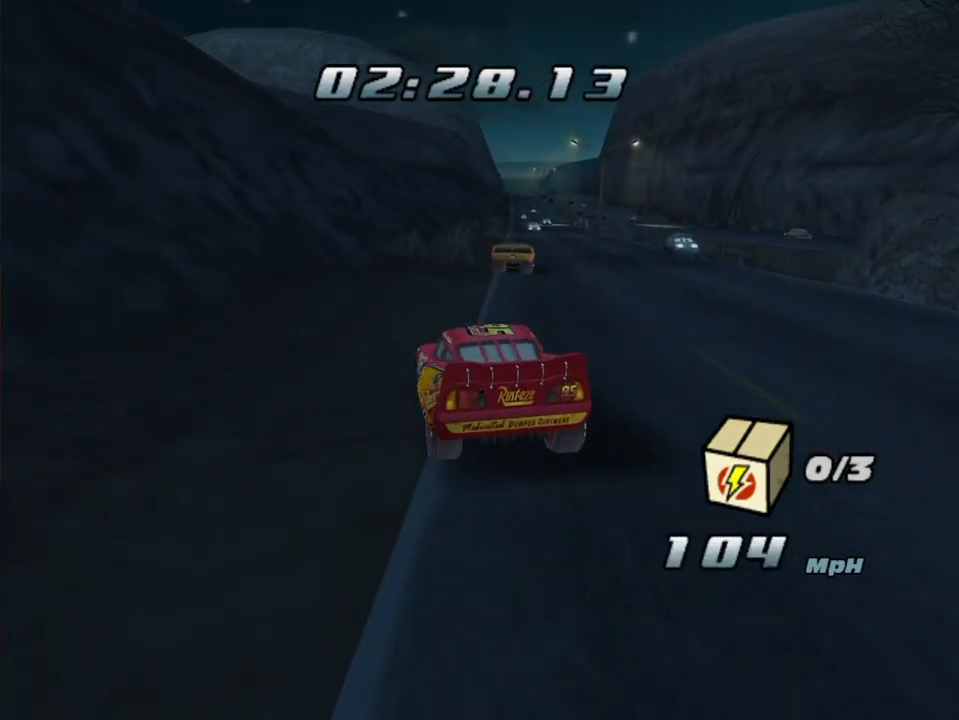
{"buttons": ["A", "R1"], "left_stick": "left", "right_stick": "center", "events": [[17, "R1", "down"], [333, "R1", "up"], [367, "left_stick", "center"], [417, "left_stick", "left"], [500, "R1", "down"]]}
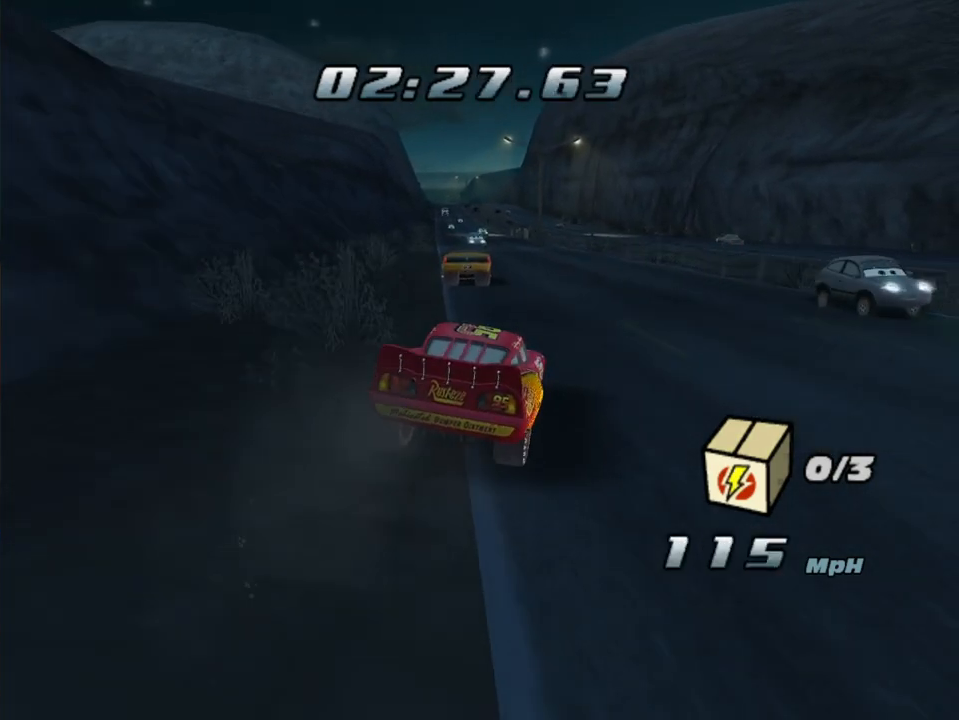
{"buttons": ["A", "R1"], "left_stick": "right", "right_stick": "center", "events": [[300, "left_stick", "center"], [333, "R1", "up"], [367, "left_stick", "right"], [500, "R1", "down"]]}
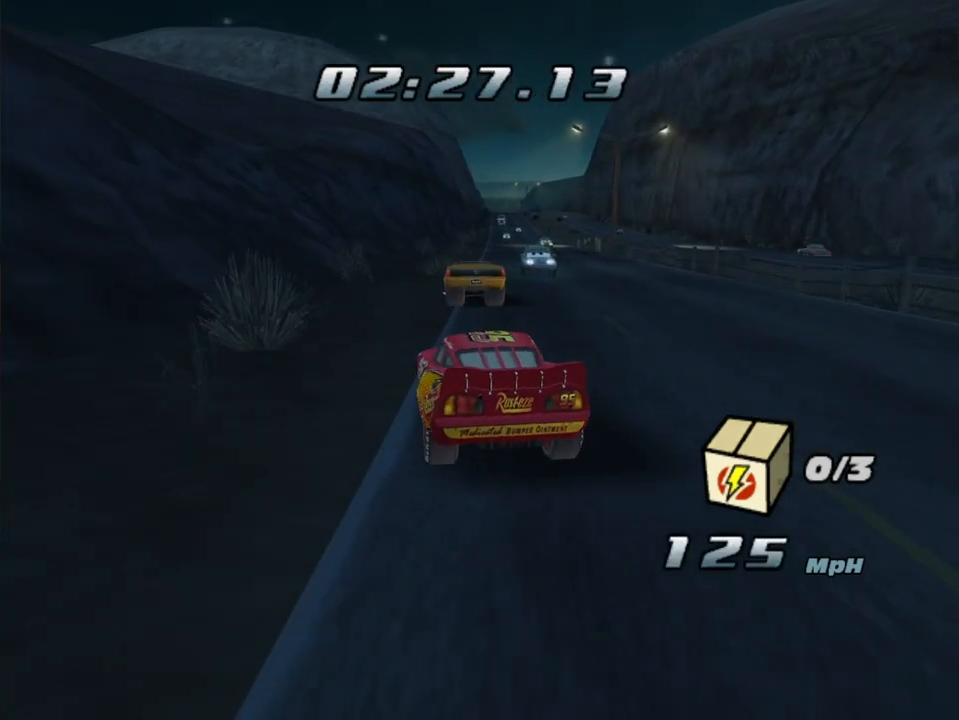
{"buttons": ["A"], "left_stick": "left", "right_stick": "center", "events": [[167, "left_stick", "center"], [183, "R1", "up"], [400, "left_stick", "left"]]}
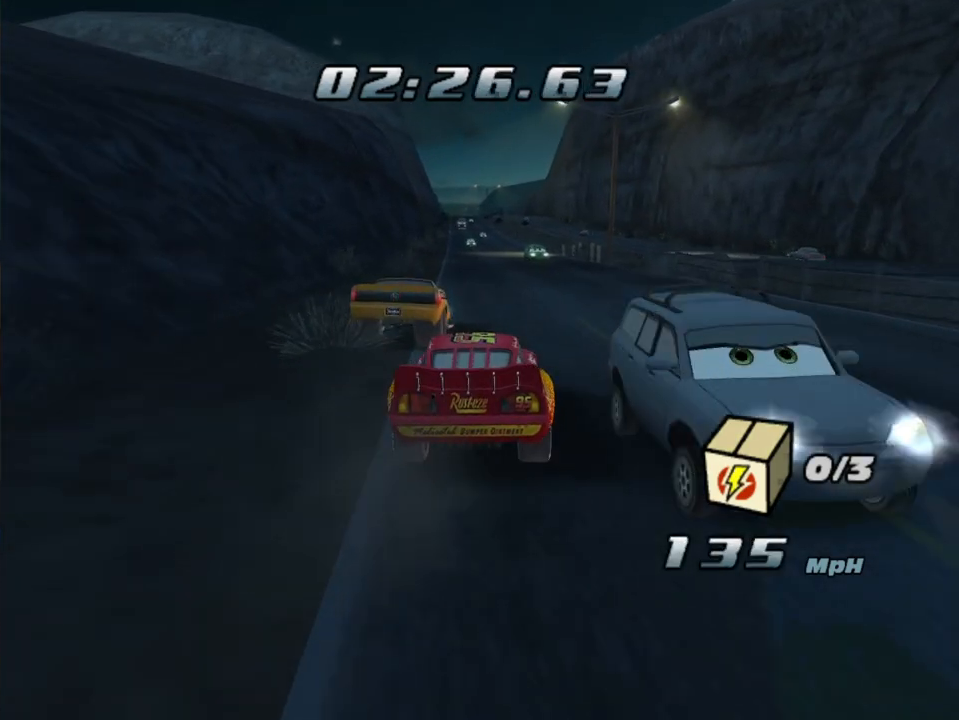
{"buttons": ["A"], "left_stick": "down-left", "right_stick": "center", "events": [[133, "left_stick", "center"], [300, "left_stick", "right"], [483, "left_stick", "down-left"]]}
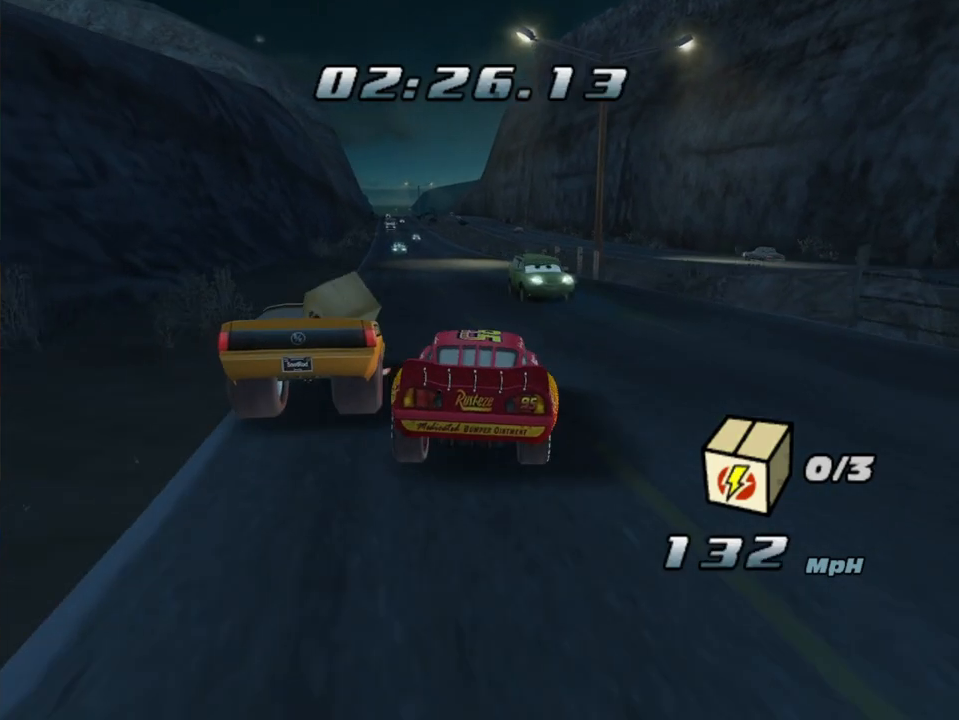
{"buttons": ["A"], "left_stick": "left", "right_stick": "center", "events": [[200, "left_stick", "left"]]}
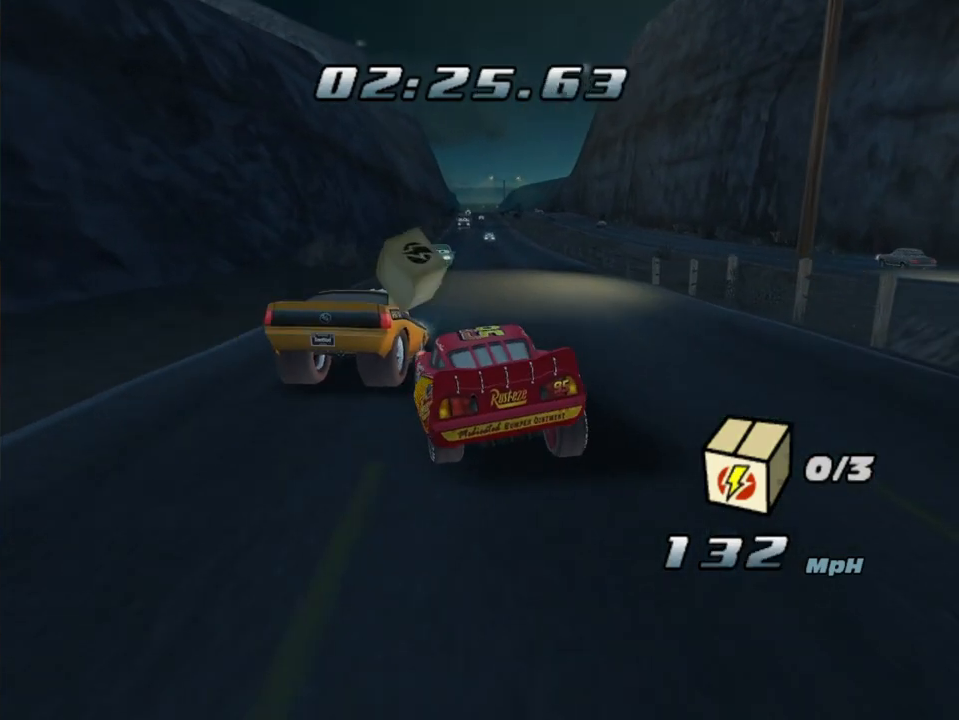
{"buttons": ["A"], "left_stick": "left", "right_stick": "center", "events": [[83, "left_stick", "center"], [133, "left_stick", "right"], [350, "left_stick", "left"]]}
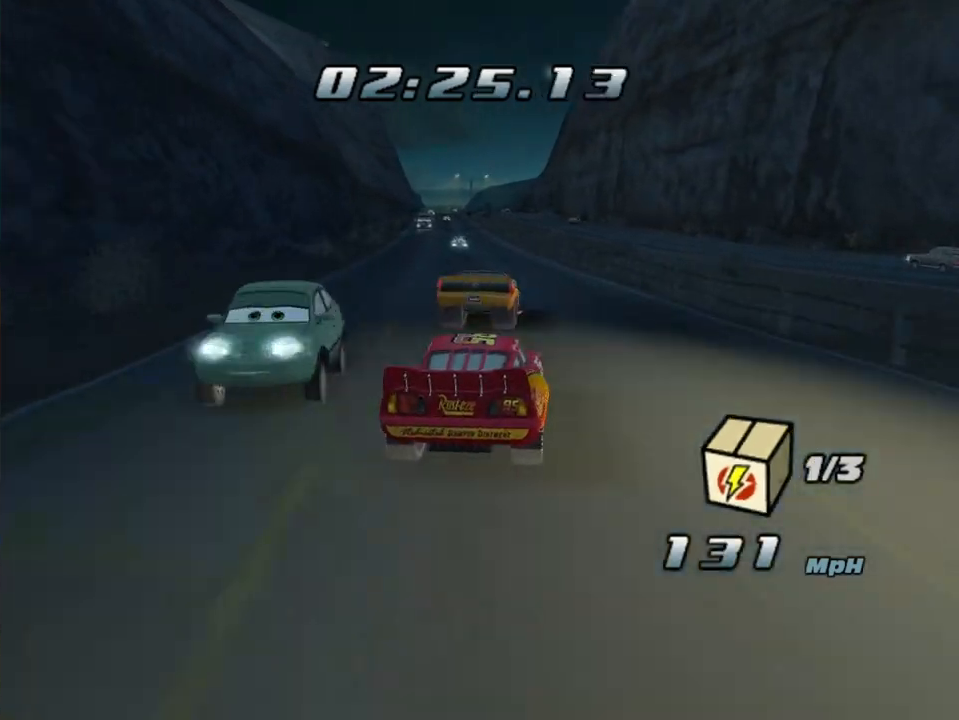
{"buttons": ["A"], "left_stick": "right", "right_stick": "center", "events": [[67, "R1", "down"], [367, "R1", "up"], [417, "left_stick", "center"], [483, "left_stick", "right"]]}
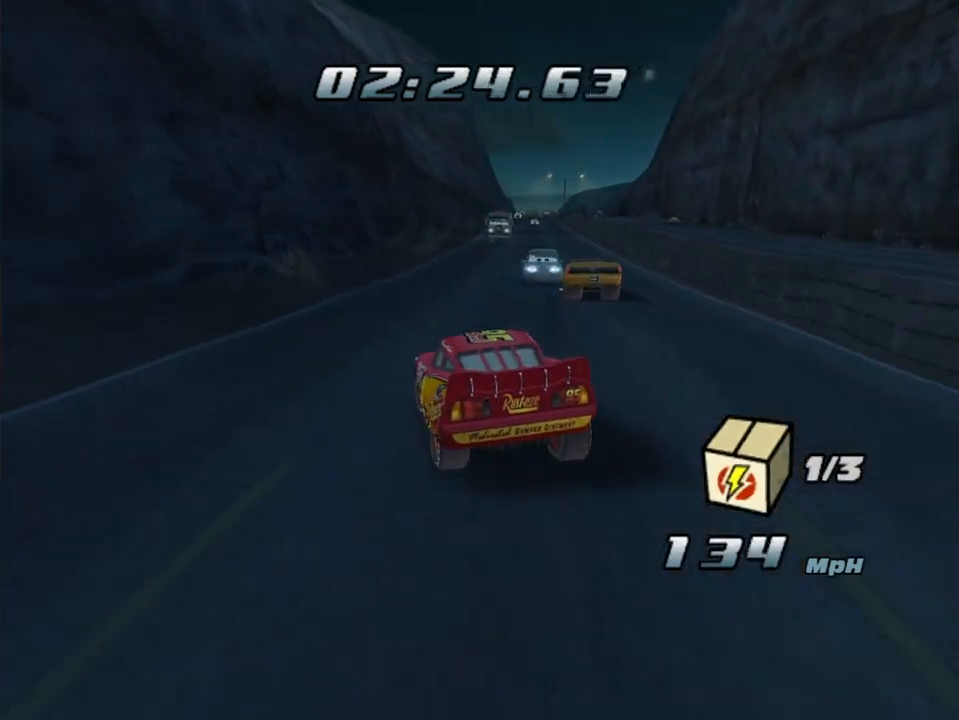
{"buttons": ["A"], "left_stick": "left", "right_stick": "center", "events": [[233, "left_stick", "center"], [383, "left_stick", "left"]]}
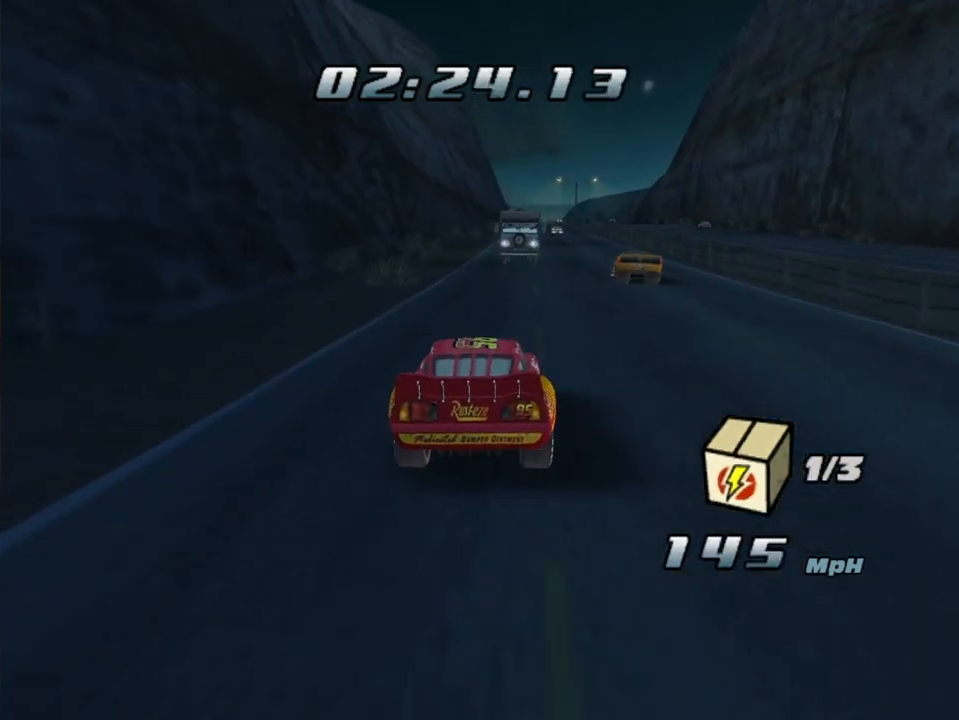
{"buttons": ["A", "R1"], "left_stick": "right", "right_stick": "center", "events": [[50, "R1", "down"], [133, "left_stick", "right"], [183, "R1", "up"], [300, "R1", "down"]]}
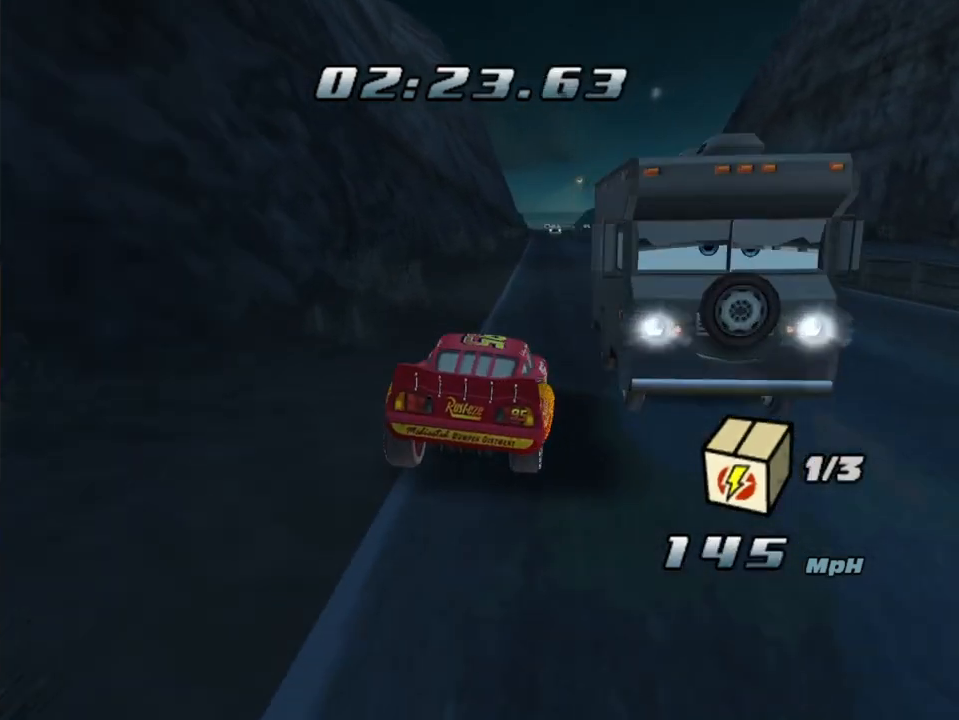
{"buttons": ["A"], "left_stick": "left", "right_stick": "center", "events": [[50, "left_stick", "left"], [83, "R1", "up"], [200, "left_stick", "up-right"], [233, "R1", "down"], [367, "left_stick", "left"], [417, "R1", "up"]]}
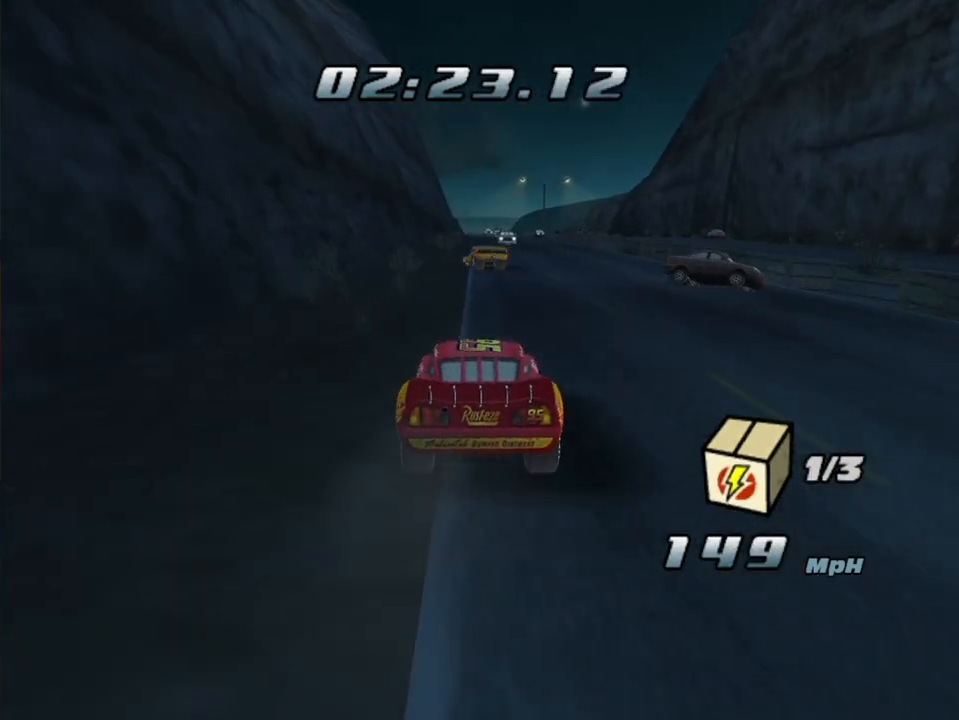
{"buttons": ["A", "R1"], "left_stick": "right", "right_stick": "center", "events": [[50, "R1", "down"], [183, "left_stick", "center"], [217, "R1", "up"], [233, "left_stick", "right"], [317, "R1", "down"]]}
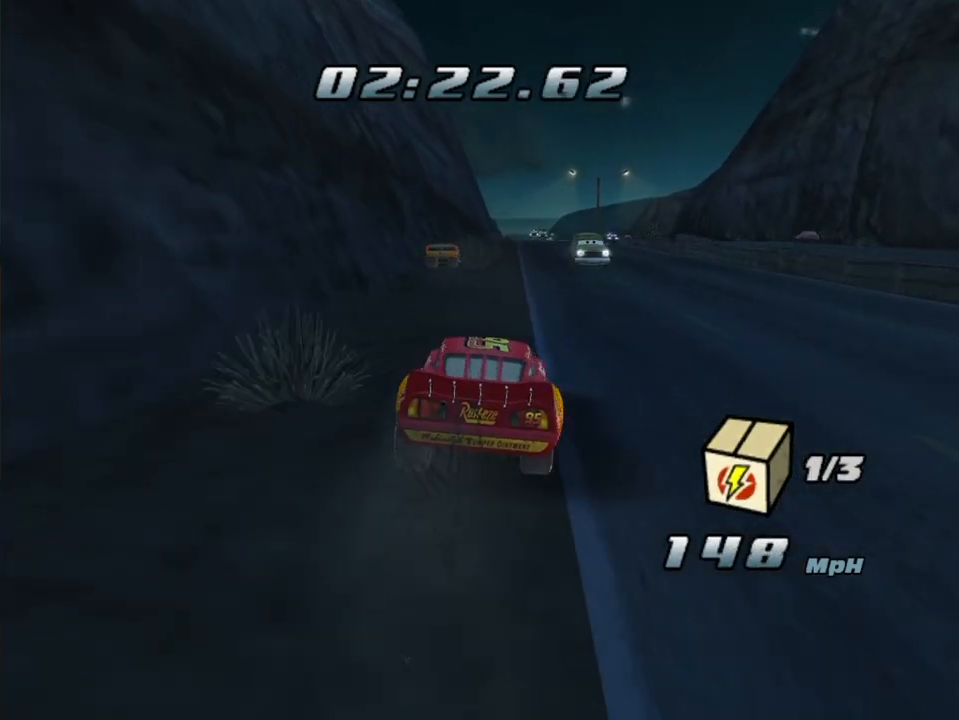
{"buttons": ["A"], "left_stick": "center", "right_stick": "center", "events": [[83, "left_stick", "center"], [133, "R1", "up"]]}
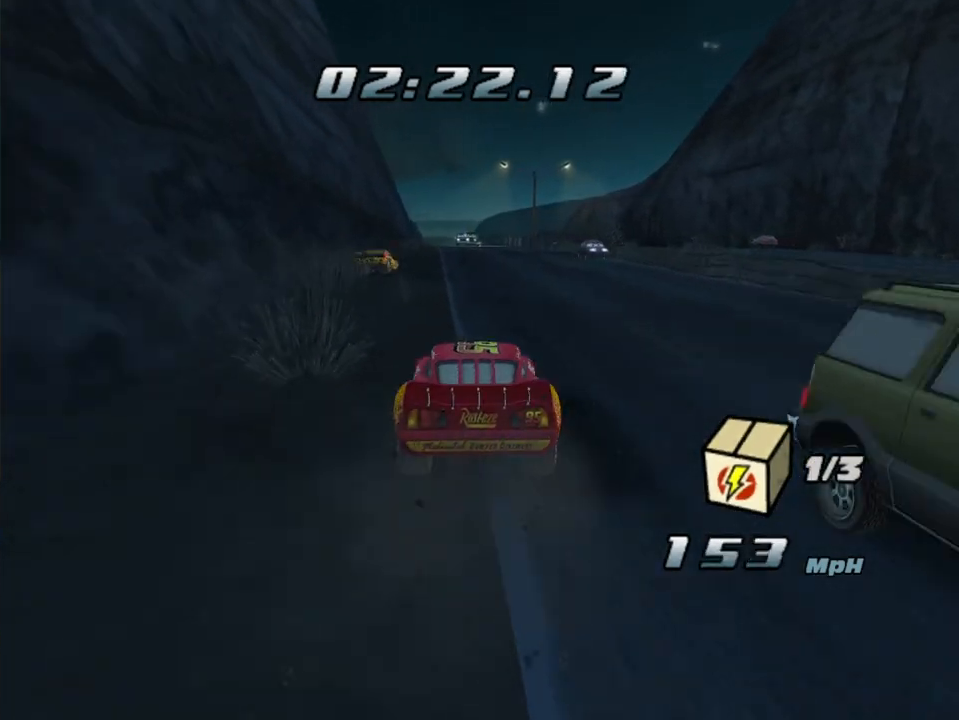
{"buttons": ["A"], "left_stick": "center", "right_stick": "center", "events": [[150, "R1", "down"], [150, "left_stick", "right"], [333, "left_stick", "center"], [417, "R1", "up"]]}
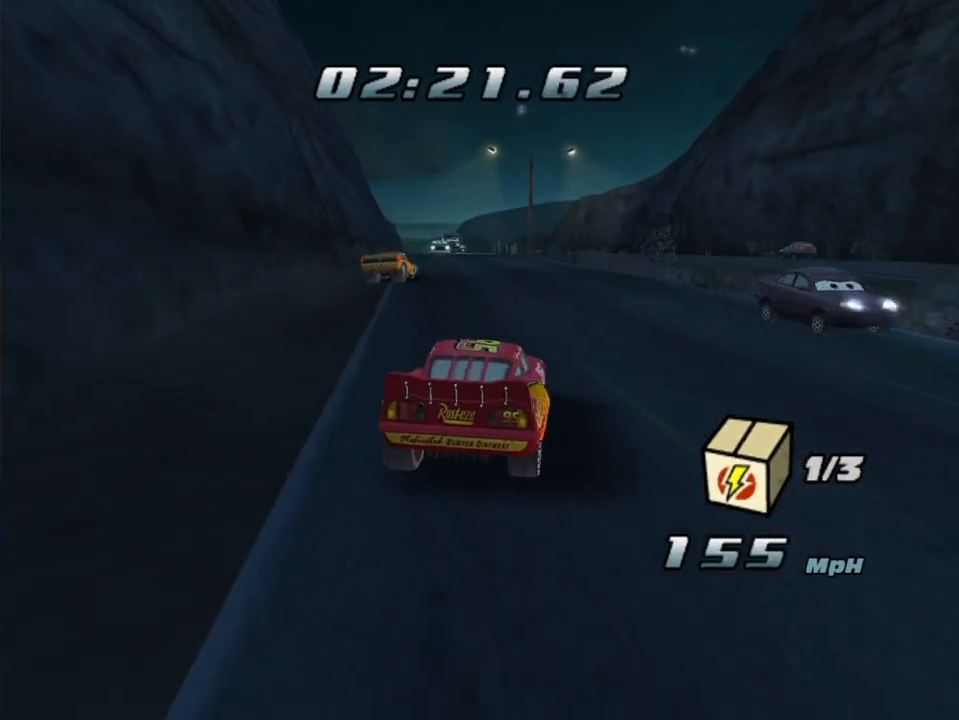
{"buttons": ["A"], "left_stick": "center", "right_stick": "center", "events": [[150, "left_stick", "right"], [250, "left_stick", "center"]]}
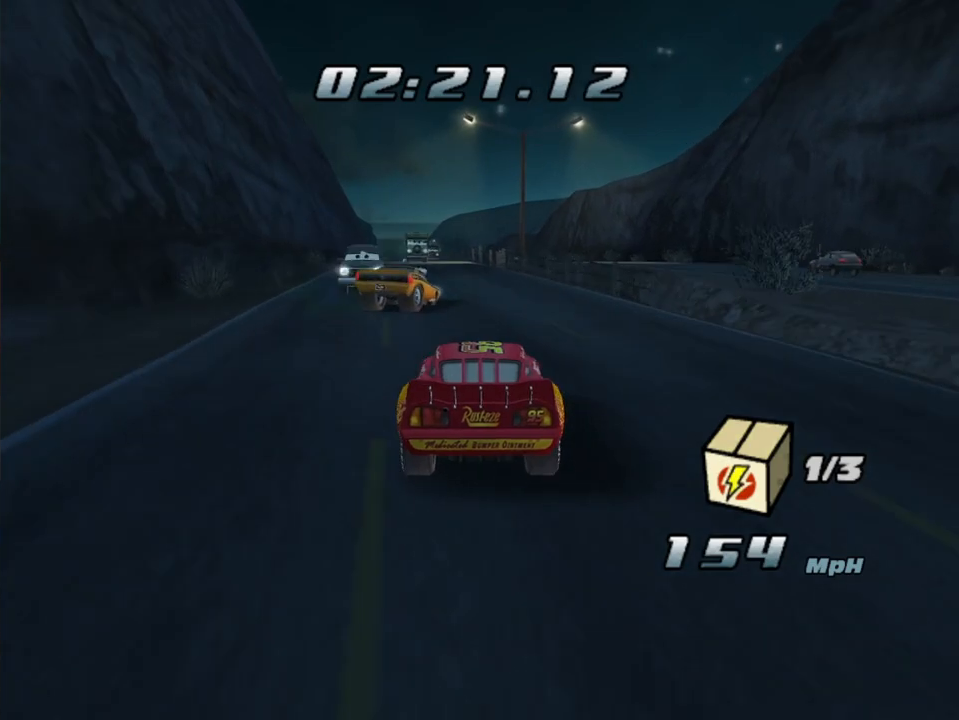
{"buttons": ["A"], "left_stick": "left", "right_stick": "center", "events": [[150, "left_stick", "left"], [333, "left_stick", "down-right"], [417, "left_stick", "left"]]}
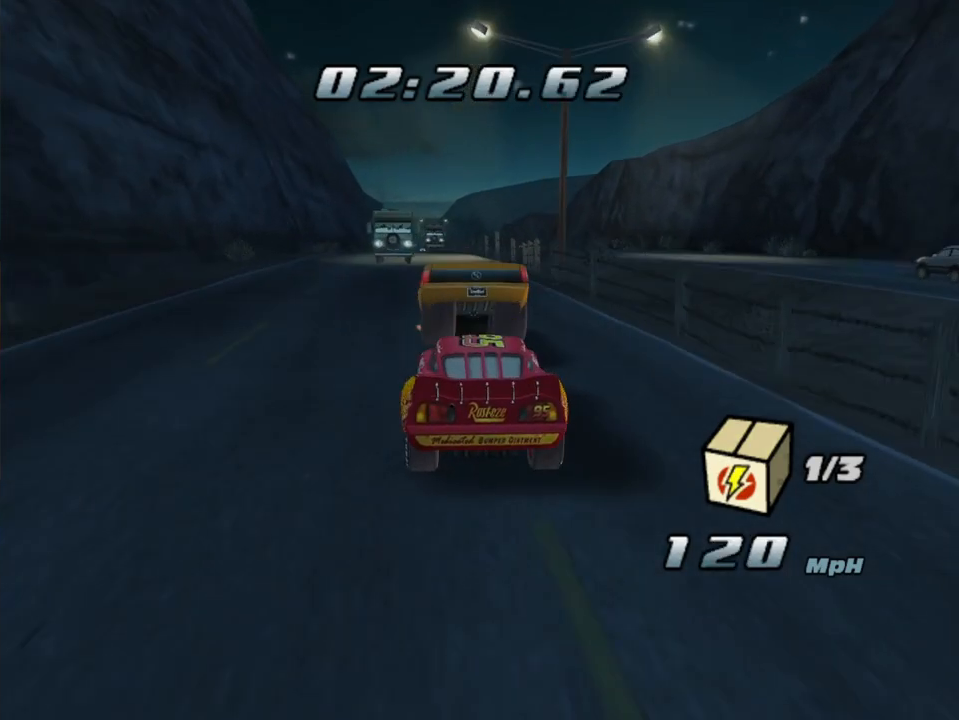
{"buttons": ["A"], "left_stick": "left", "right_stick": "center", "events": [[183, "left_stick", "center"], [233, "left_stick", "right"], [417, "left_stick", "left"]]}
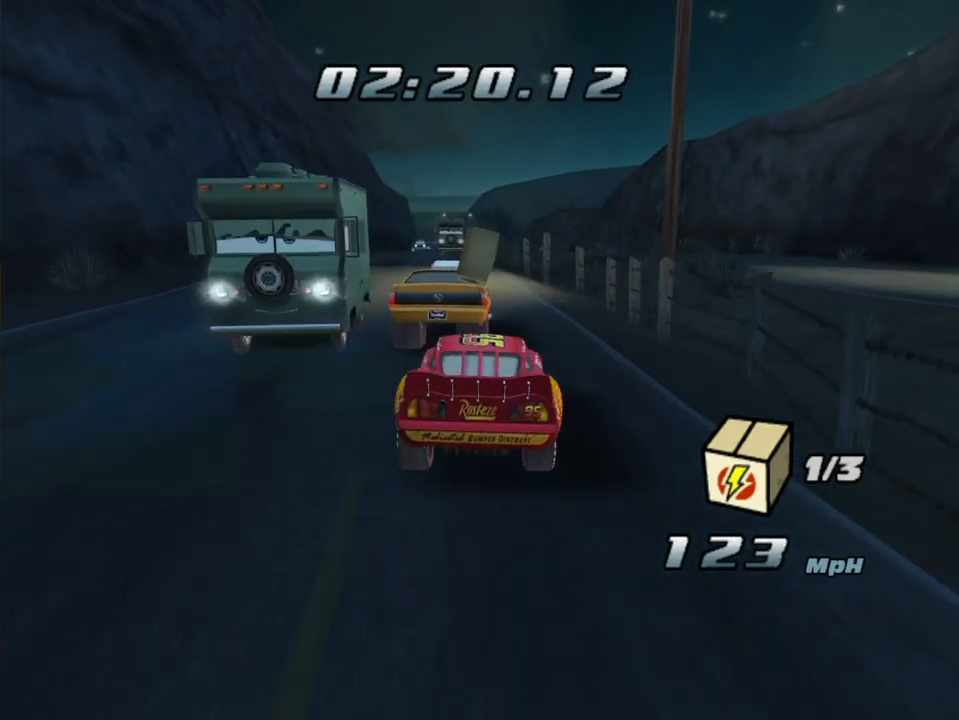
{"buttons": ["A", "R1"], "left_stick": "left", "right_stick": "center", "events": [[267, "R1", "down"]]}
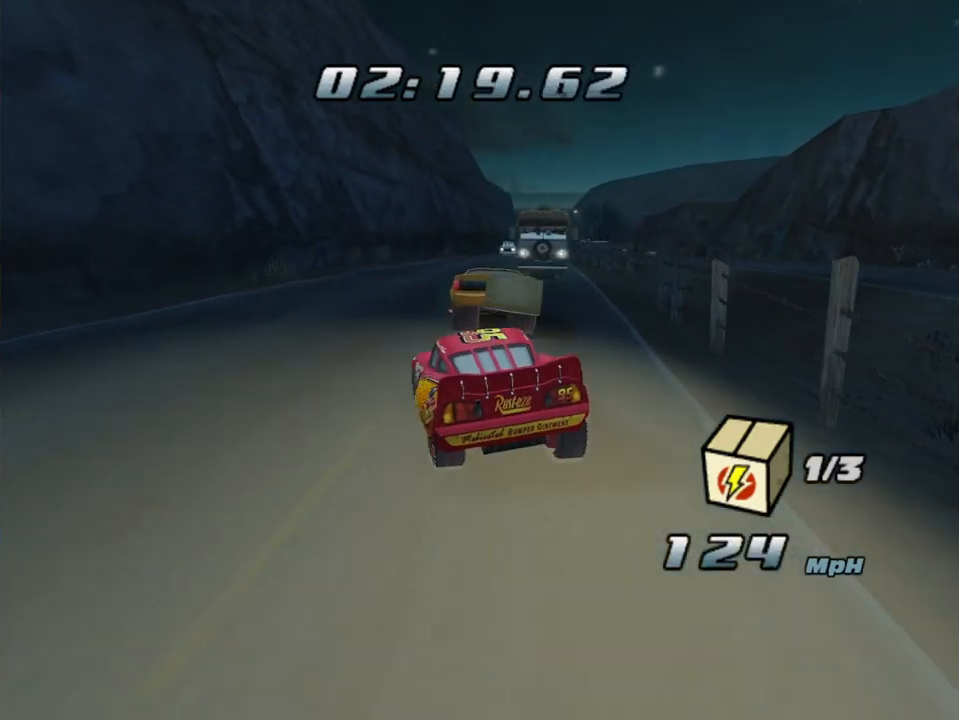
{"buttons": ["A", "R1"], "left_stick": "up-right", "right_stick": "center", "events": [[100, "left_stick", "center"], [133, "R1", "up"], [200, "left_stick", "right"], [350, "R1", "down"], [483, "left_stick", "up-right"]]}
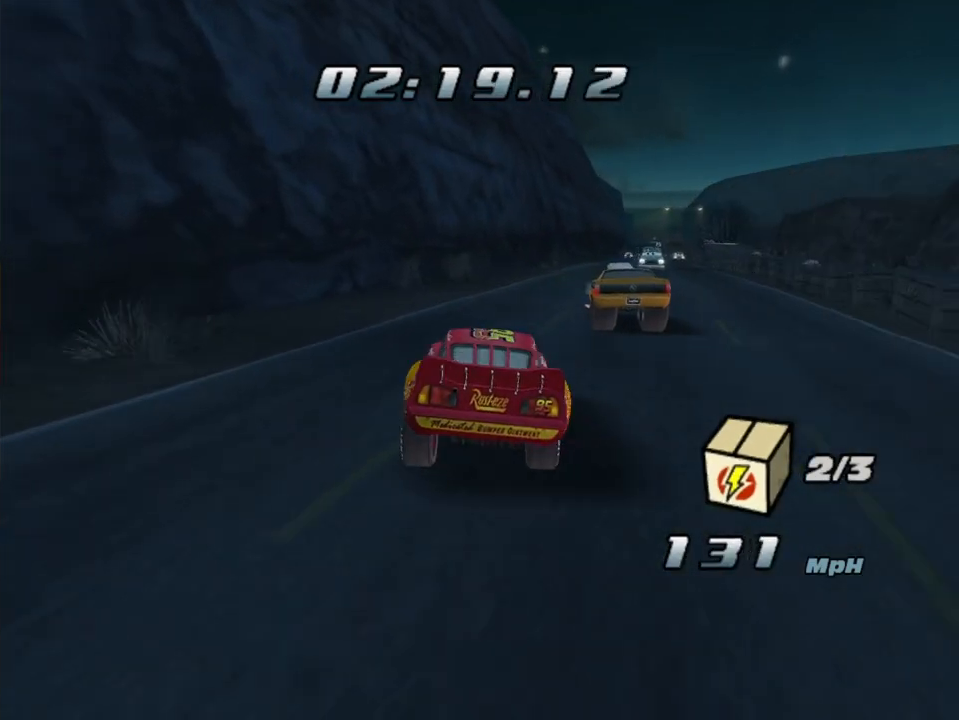
{"buttons": ["A", "R1"], "left_stick": "right", "right_stick": "center", "events": [[67, "R1", "up"], [83, "left_stick", "center"], [250, "left_stick", "right"], [417, "R1", "down"]]}
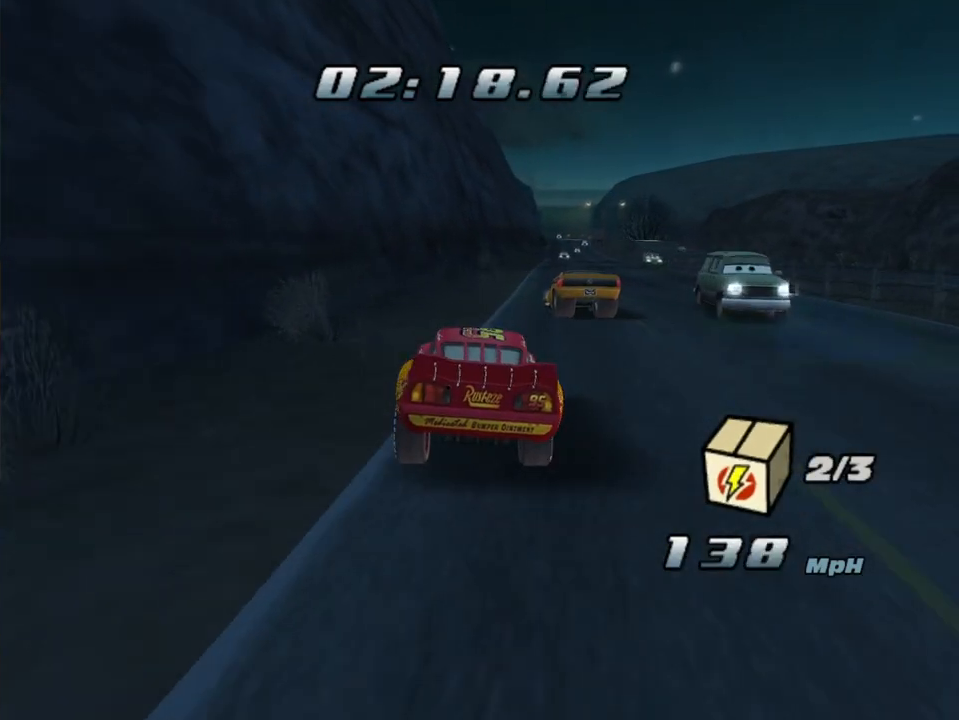
{"buttons": ["A"], "left_stick": "center", "right_stick": "center", "events": [[300, "R1", "up"], [317, "left_stick", "center"]]}
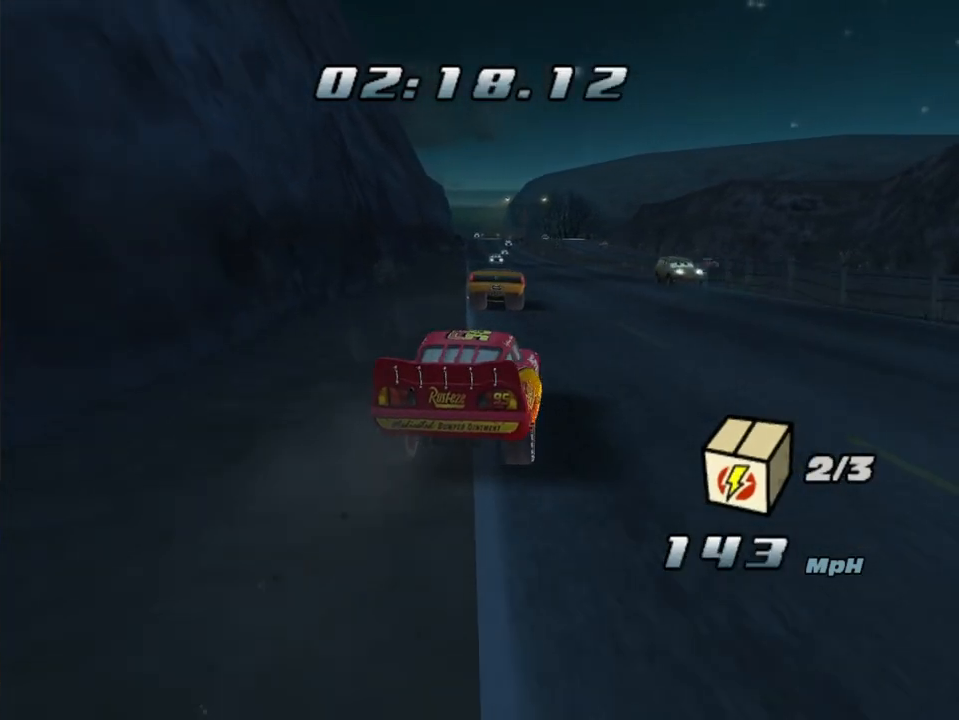
{"buttons": ["A", "R1"], "left_stick": "right", "right_stick": "center", "events": [[417, "left_stick", "right"], [467, "R1", "down"]]}
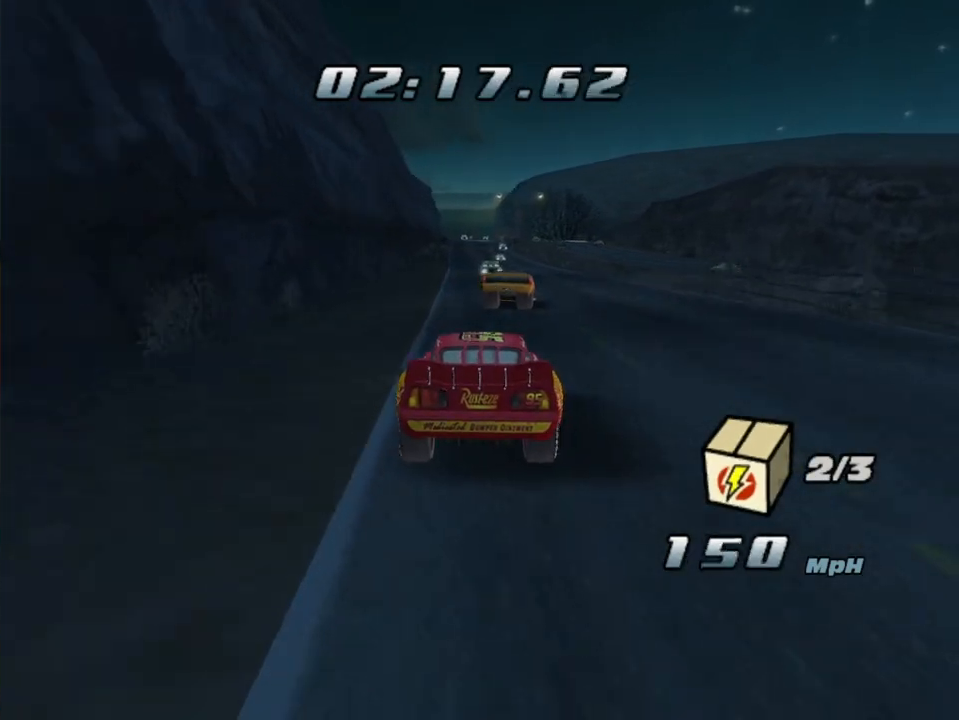
{"buttons": ["A"], "left_stick": "right", "right_stick": "center", "events": [[417, "R1", "up"]]}
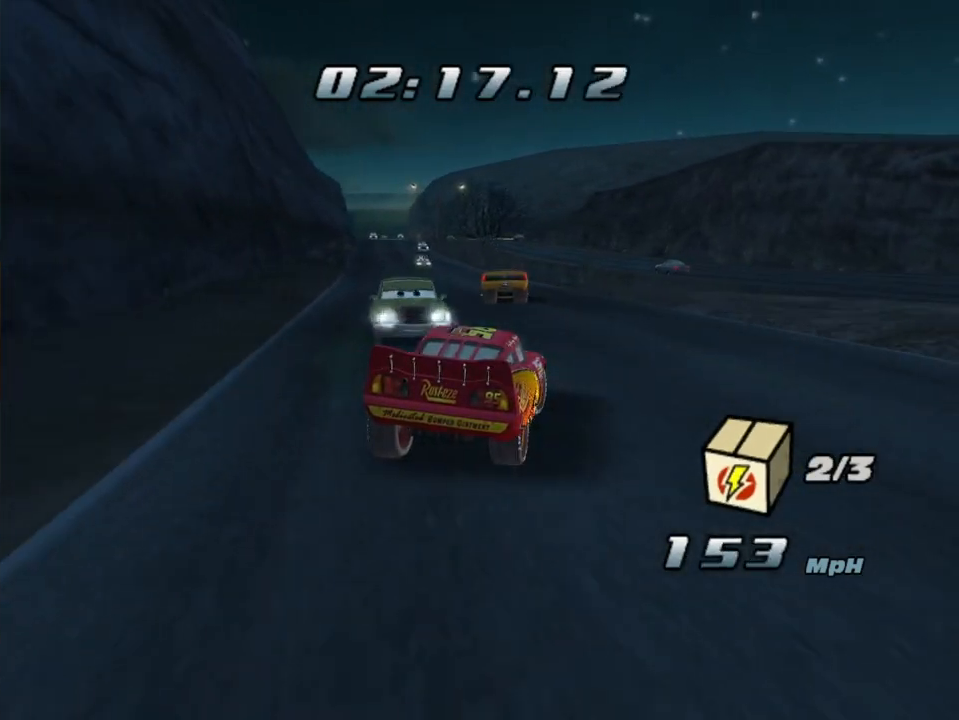
{"buttons": ["A", "R1"], "left_stick": "left", "right_stick": "center", "events": [[67, "left_stick", "left"], [183, "R1", "down"]]}